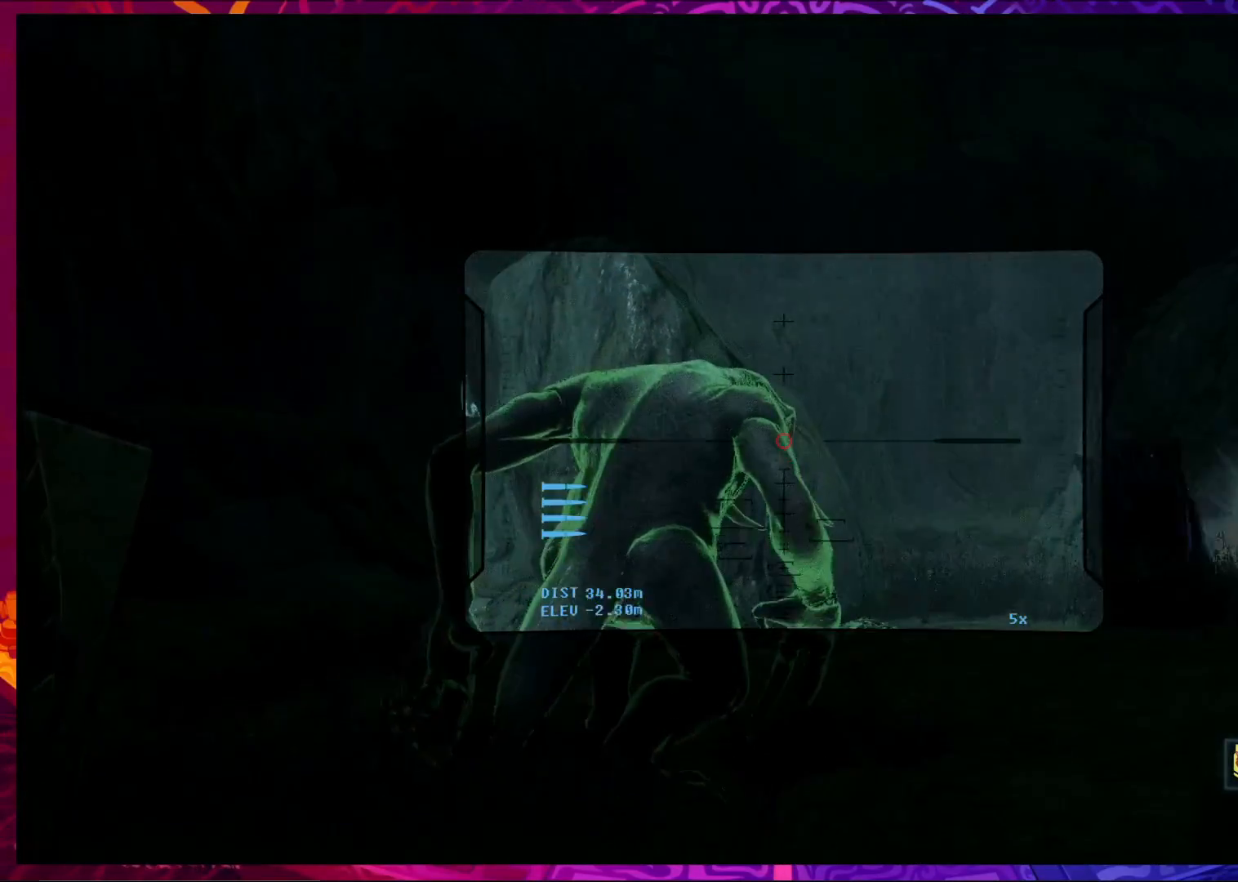
Gameplay with keyboard and mouse; each line is a JSON object with the keys and mouse buttons held at the frame after it. "events" lists presses ("down") and releases ("up") of "a", "c", "ctrl", "d", "e", "f", "q", "r", "s", "shift", "space", "tab", "v", "w", "x", "z", "mouse_left", "mouse_wheel", "mouse_right", "mouse_mb4" and "mouse_mb5" between this image and that frame as [ms after this image, input, new state], when the widget could be followed in between. "mouse_left", "mouse_wheel", "mouse_right", "mouse_mb4", "mouse_mb5" = the "left", "wheel", "right", "mb4", "mb5" buttons of the "mouse" list. No other keys are recorded. "wheel" means that the mouse wheel is clicked or scrolled. Not read: mouse_move.
{"keys": [], "mouse": [], "events": []}
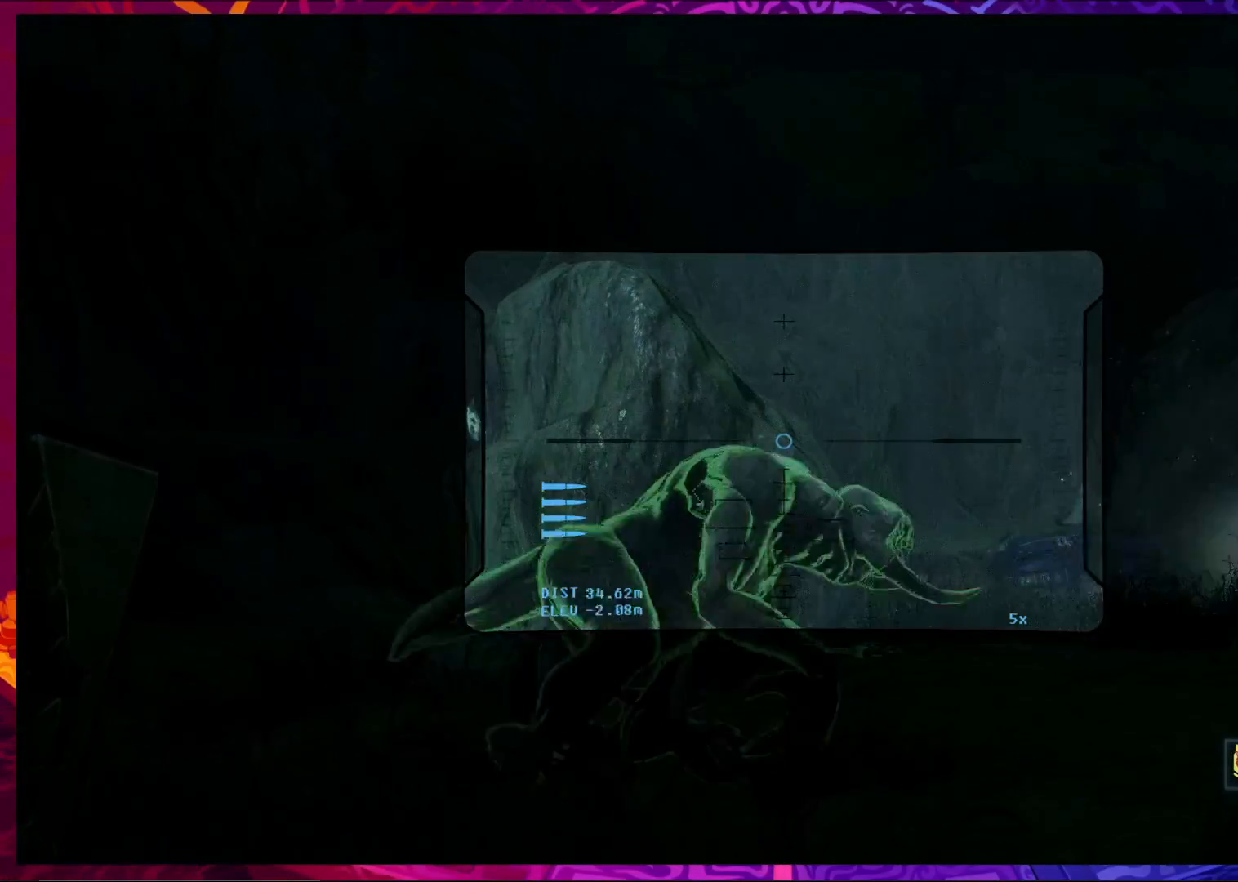
{"keys": [], "mouse": [], "events": []}
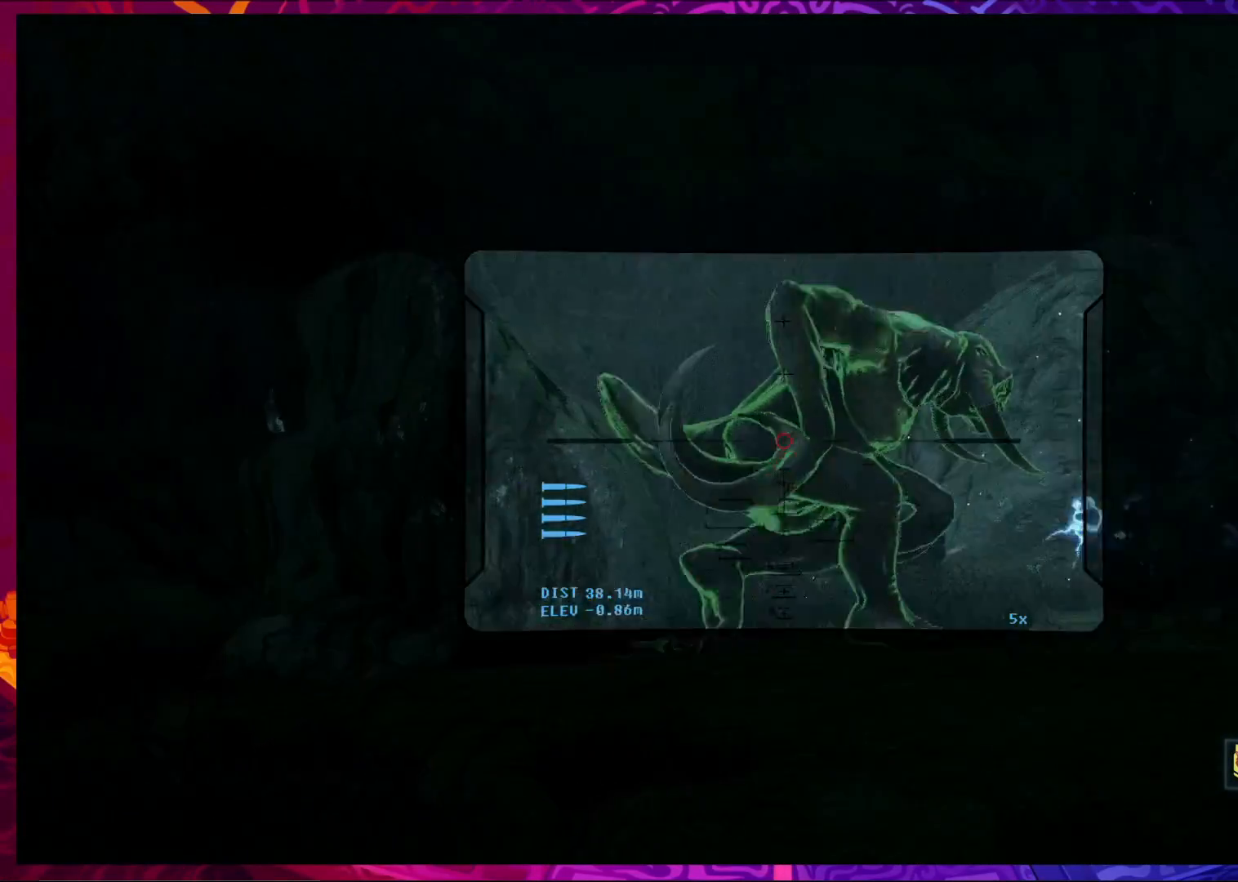
{"keys": [], "mouse": [], "events": [[300, "mouse_right", "down"], [433, "mouse_right", "up"]]}
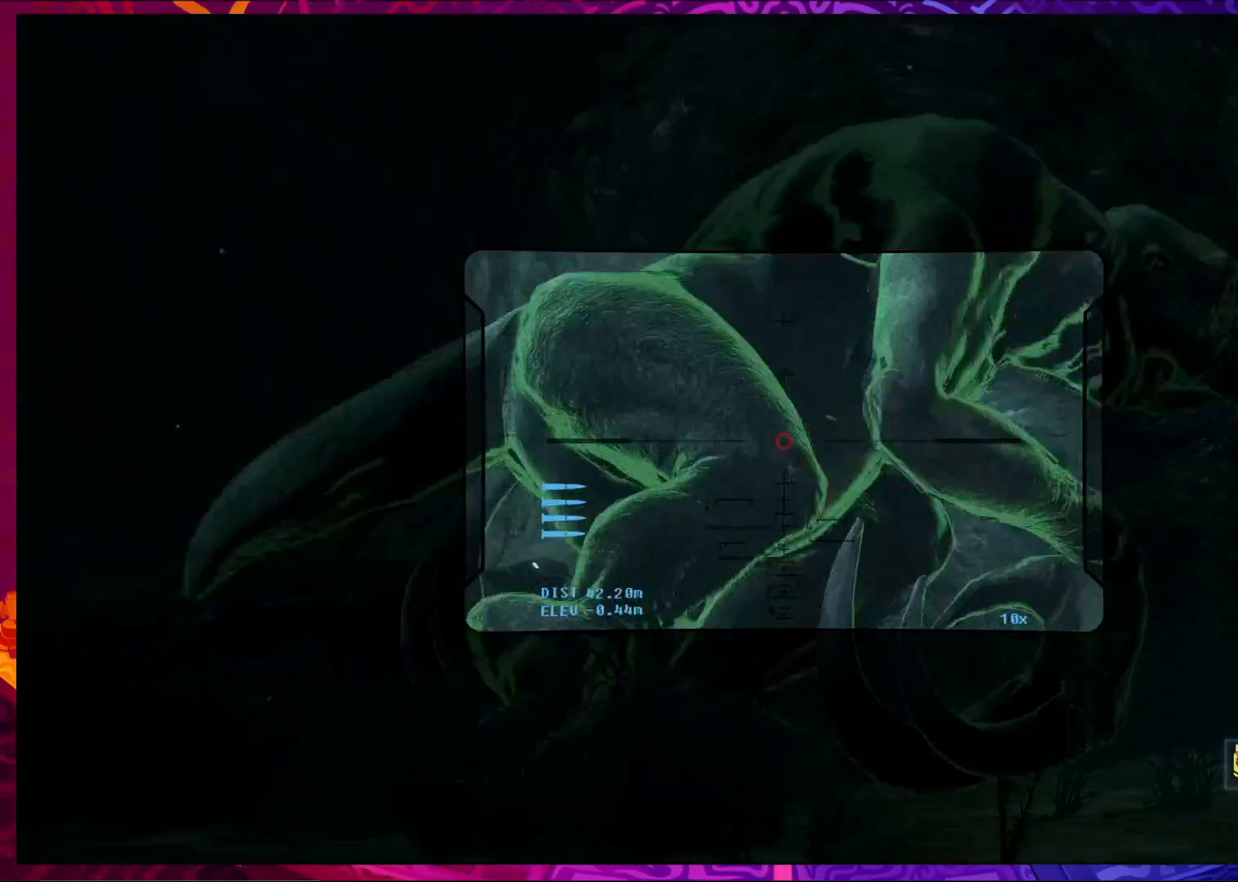
{"keys": [], "mouse": [], "events": [[133, "mouse_right", "down"], [267, "mouse_right", "up"]]}
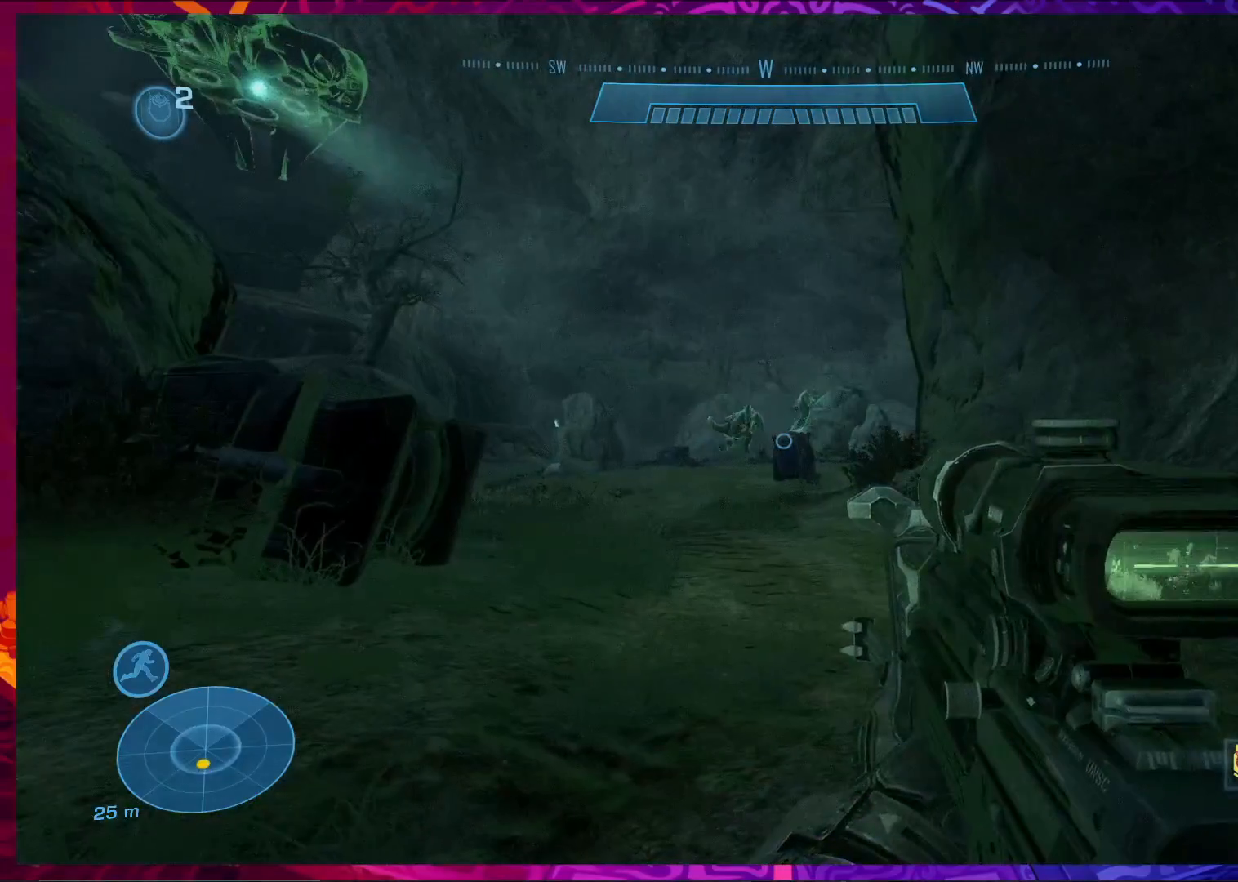
{"keys": ["a", "w"], "mouse": [], "events": [[67, "w", "down"], [267, "a", "down"]]}
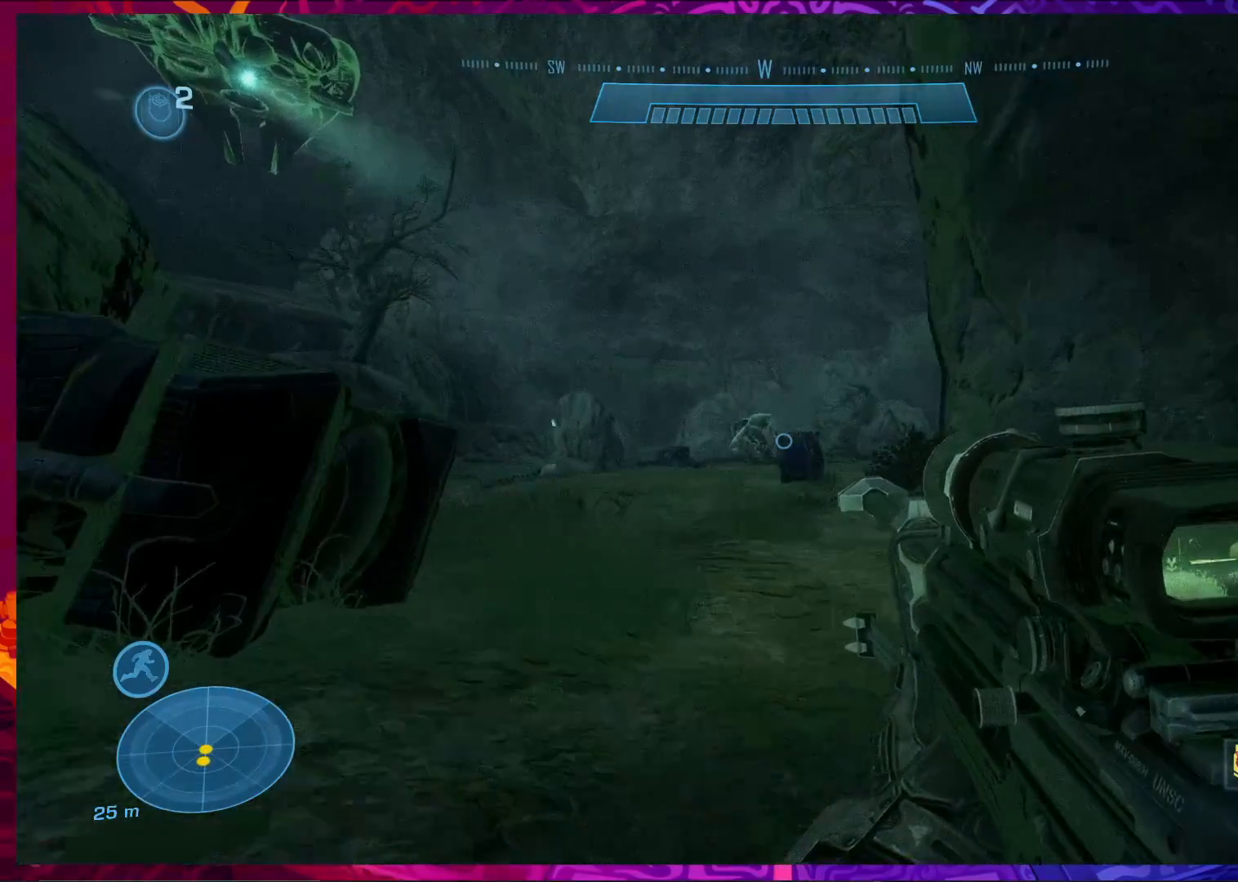
{"keys": ["w"], "mouse": [], "events": [[233, "a", "up"]]}
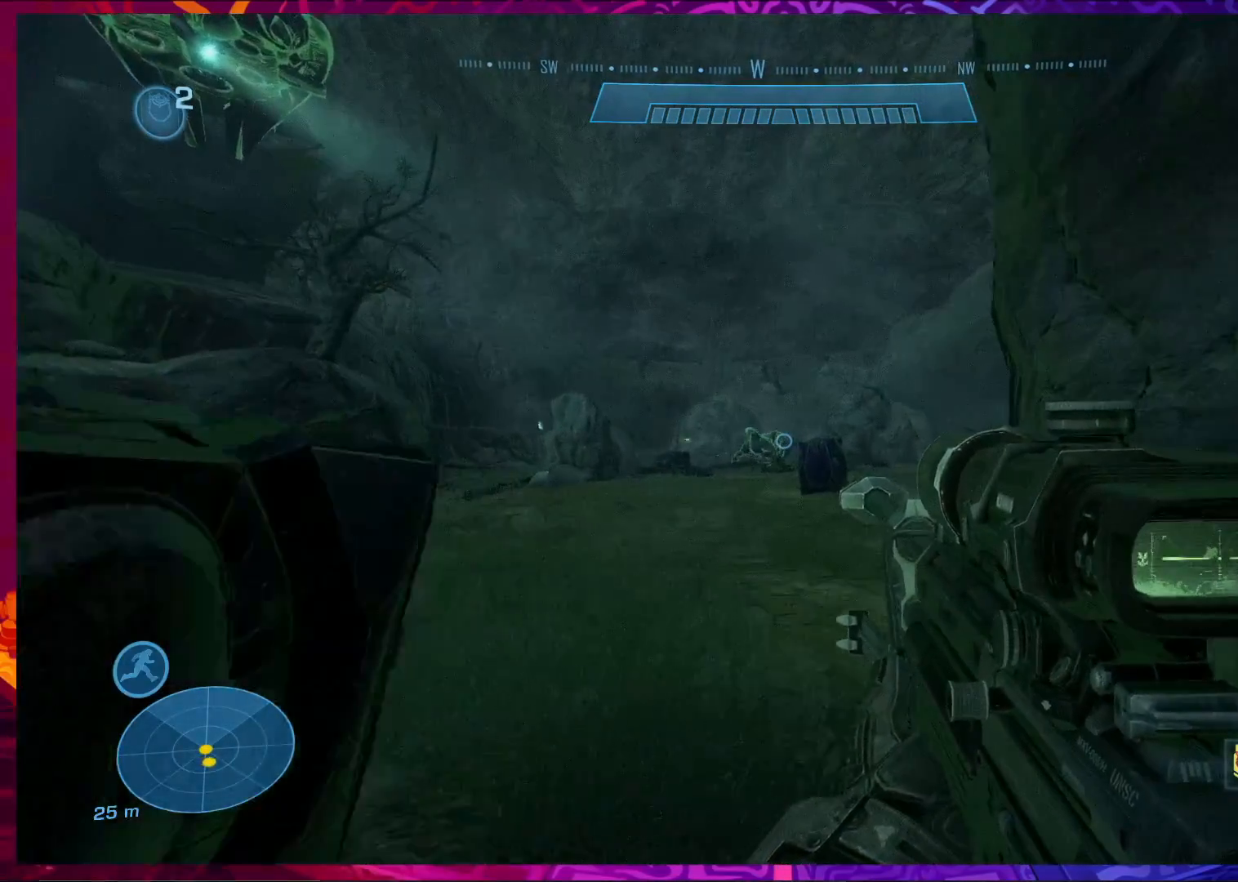
{"keys": ["a", "w"], "mouse": [], "events": [[467, "a", "down"]]}
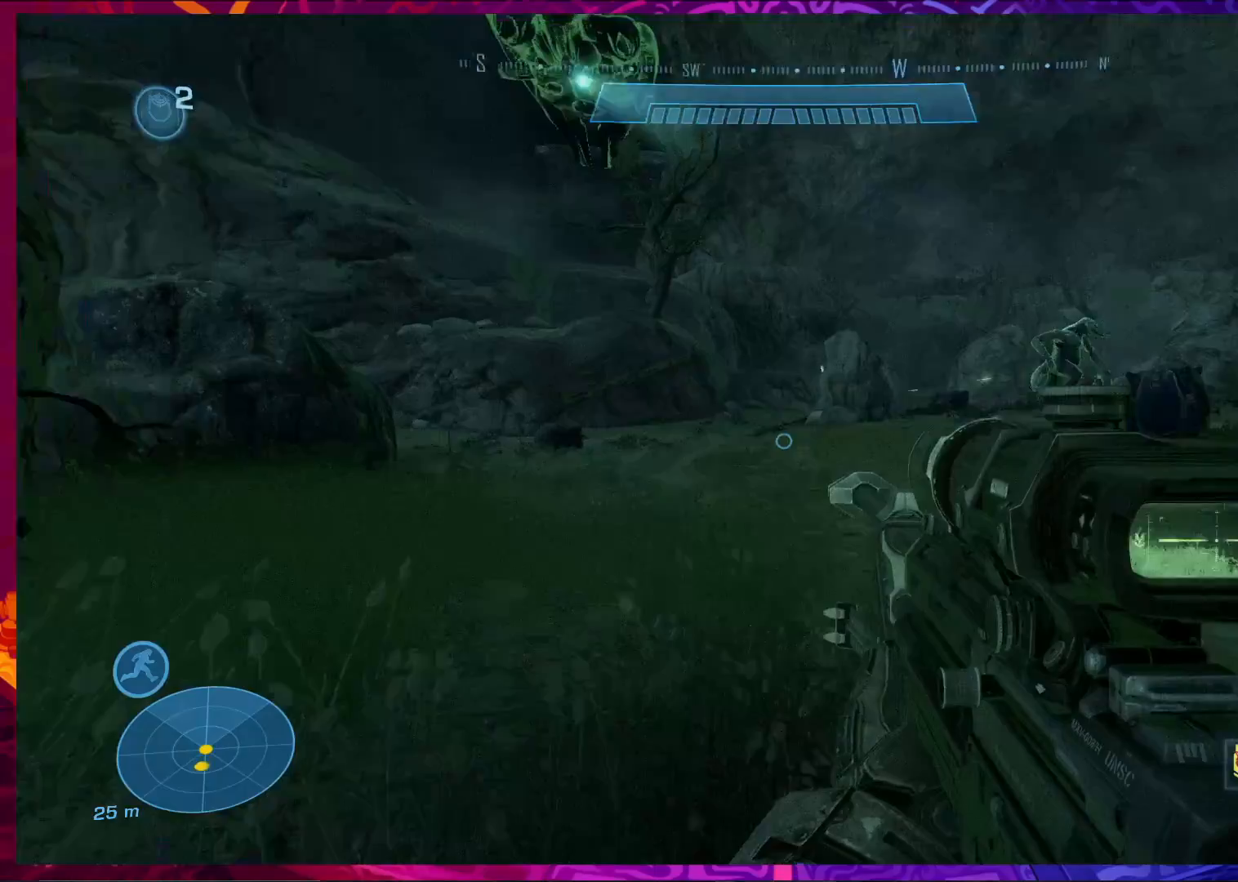
{"keys": ["a", "w"], "mouse": [], "events": [[167, "a", "up"], [367, "a", "down"]]}
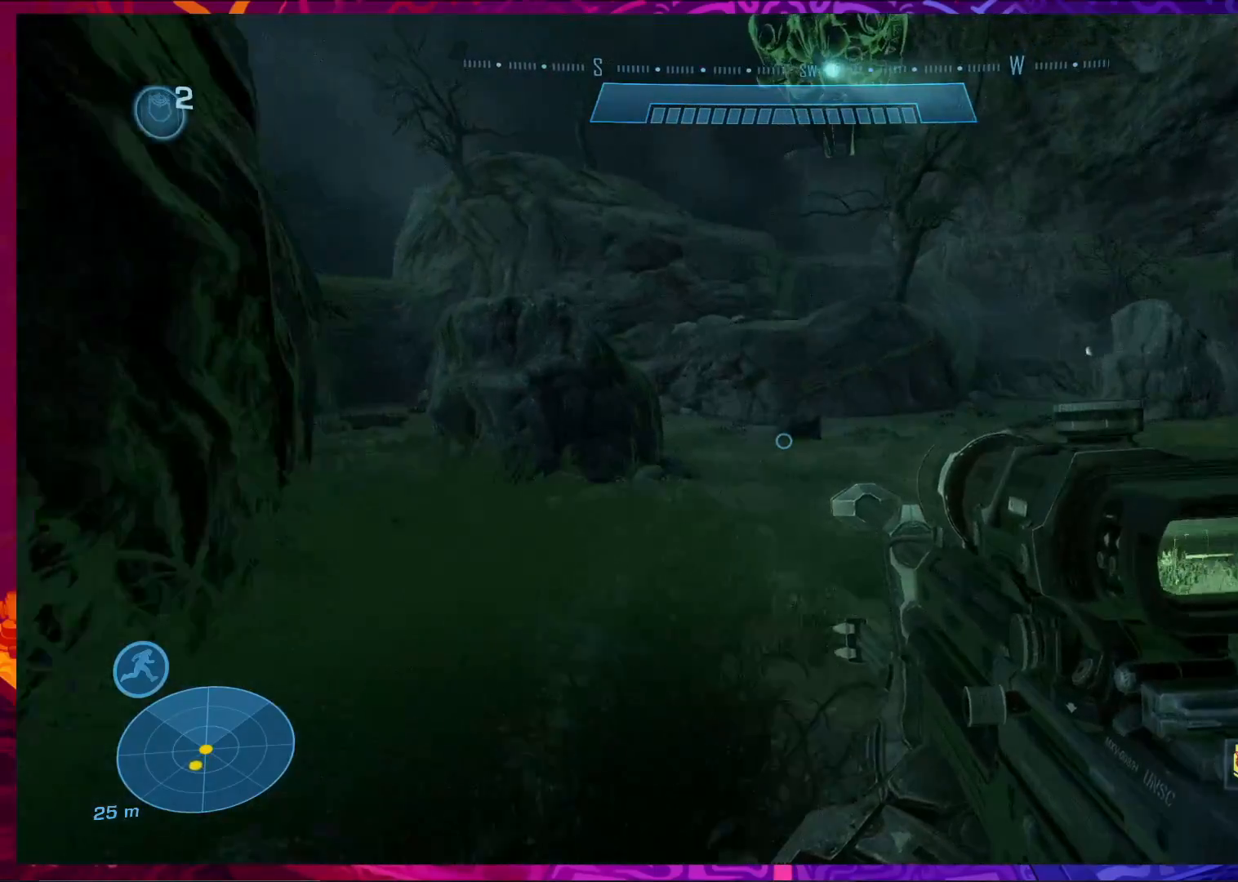
{"keys": ["a"], "mouse": [], "events": [[500, "w", "up"]]}
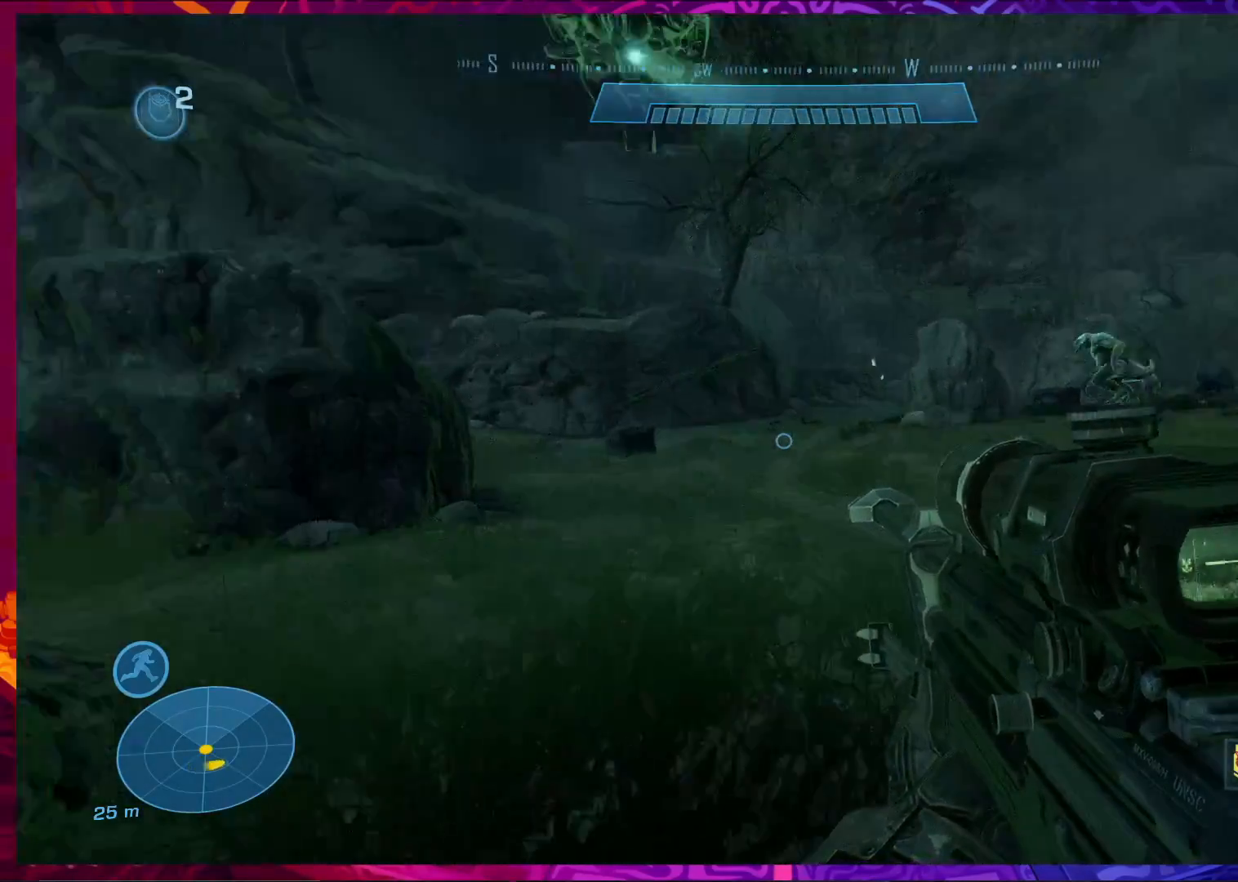
{"keys": ["a"], "mouse": [], "events": []}
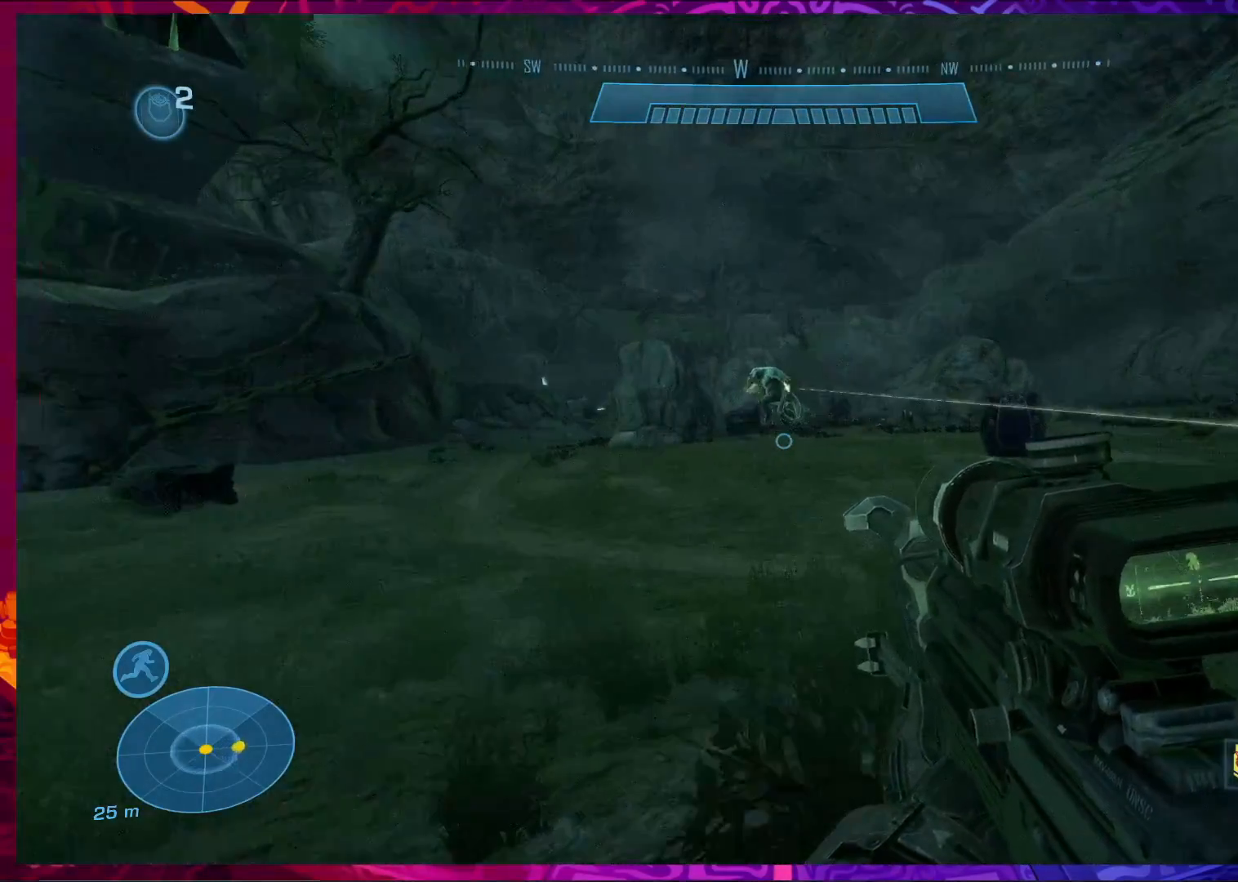
{"keys": ["a"], "mouse": [], "events": []}
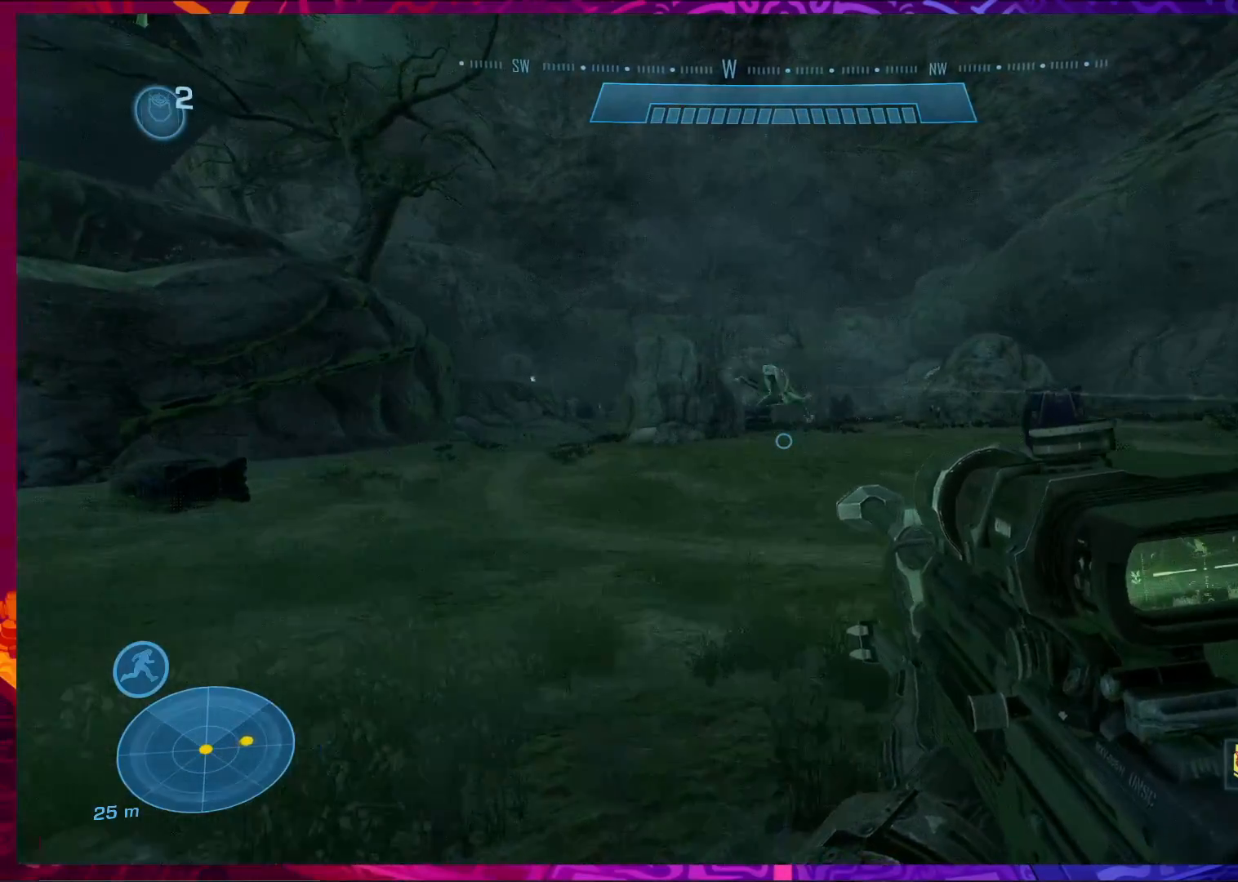
{"keys": [], "mouse": [], "events": [[200, "a", "up"]]}
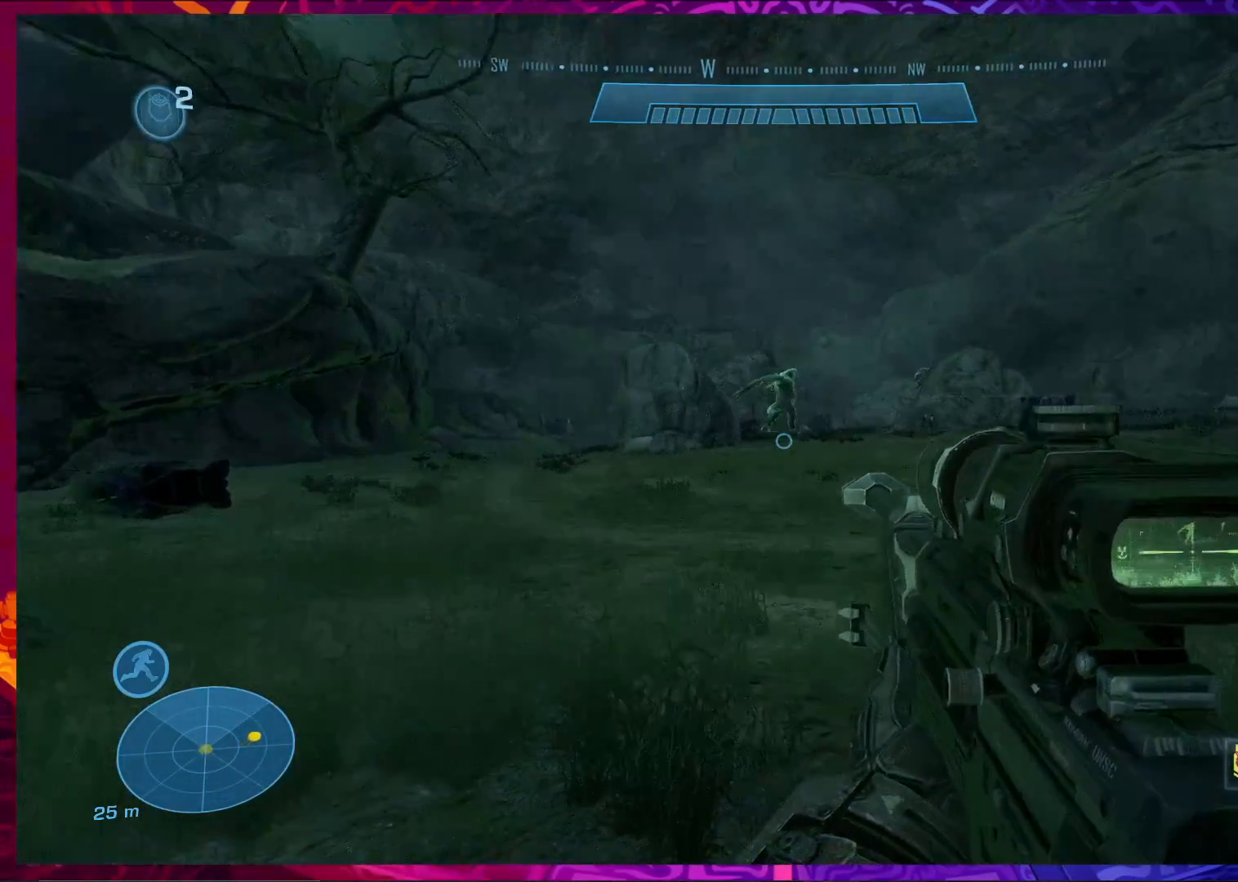
{"keys": [], "mouse": [], "events": []}
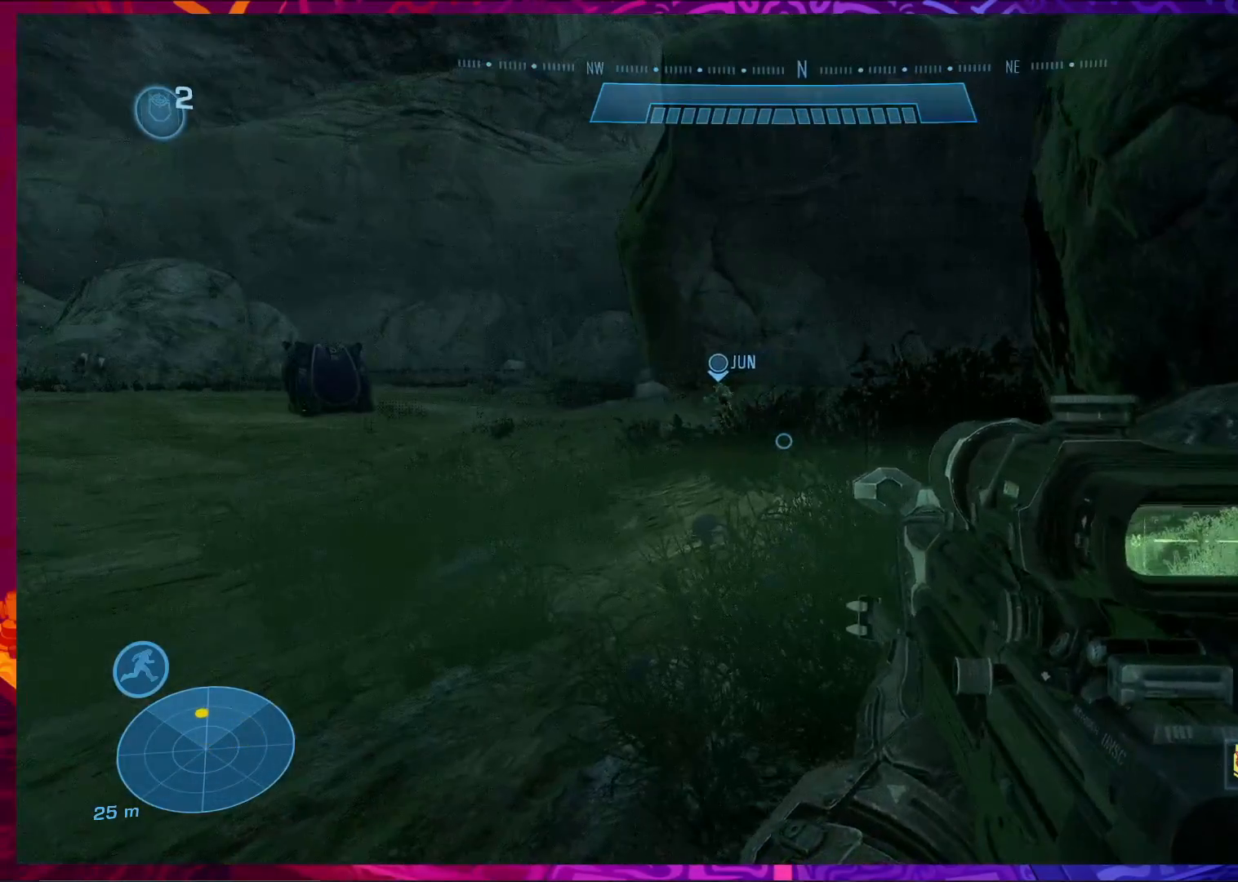
{"keys": [], "mouse": [], "events": []}
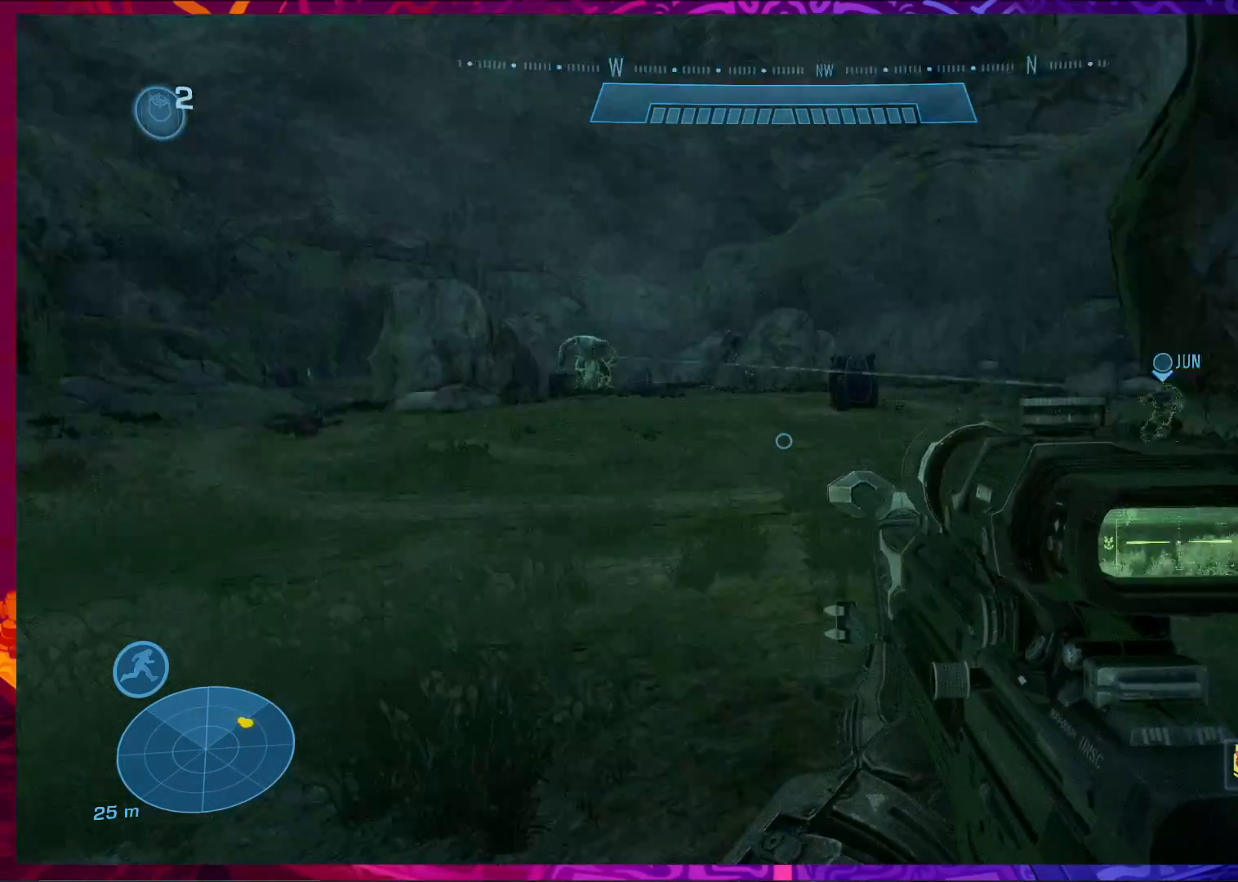
{"keys": [], "mouse": [], "events": []}
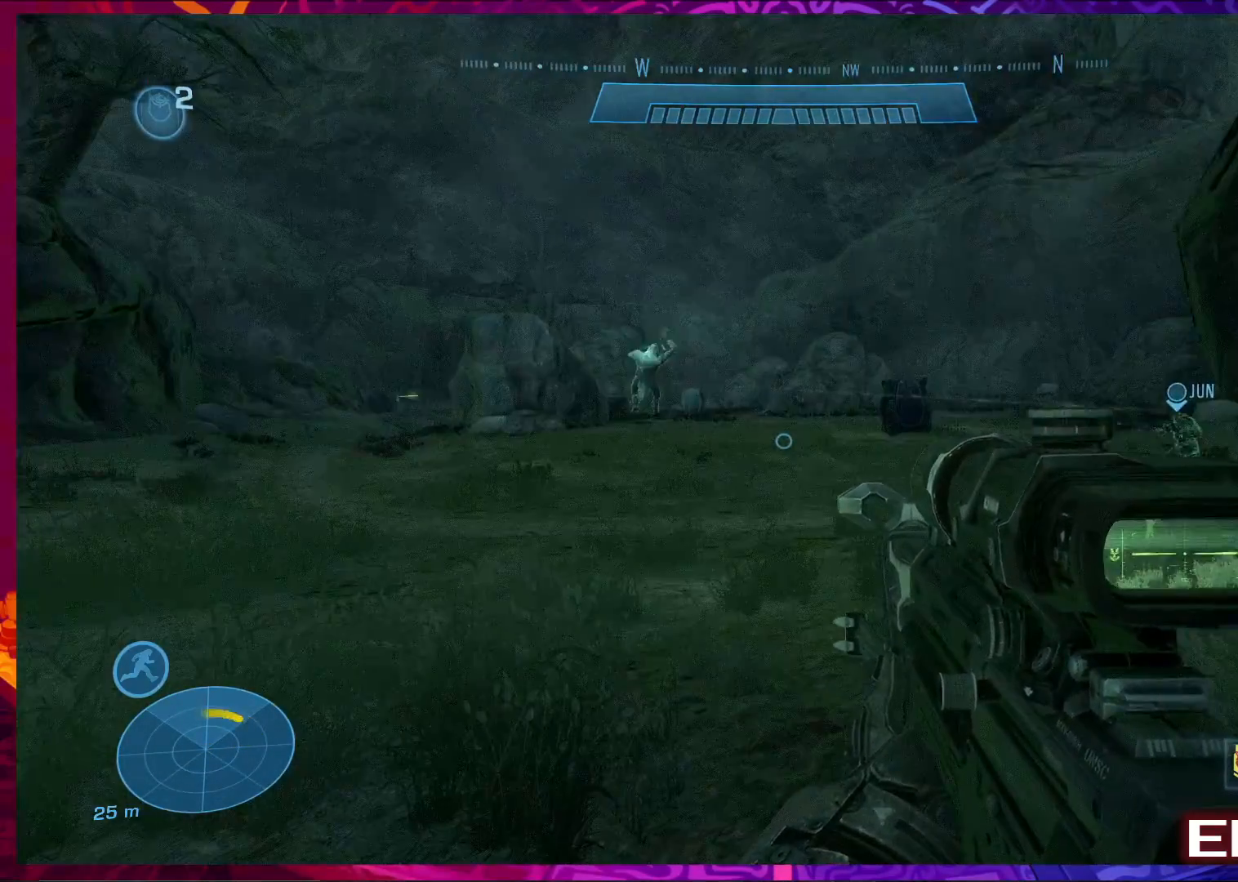
{"keys": [], "mouse": [], "events": []}
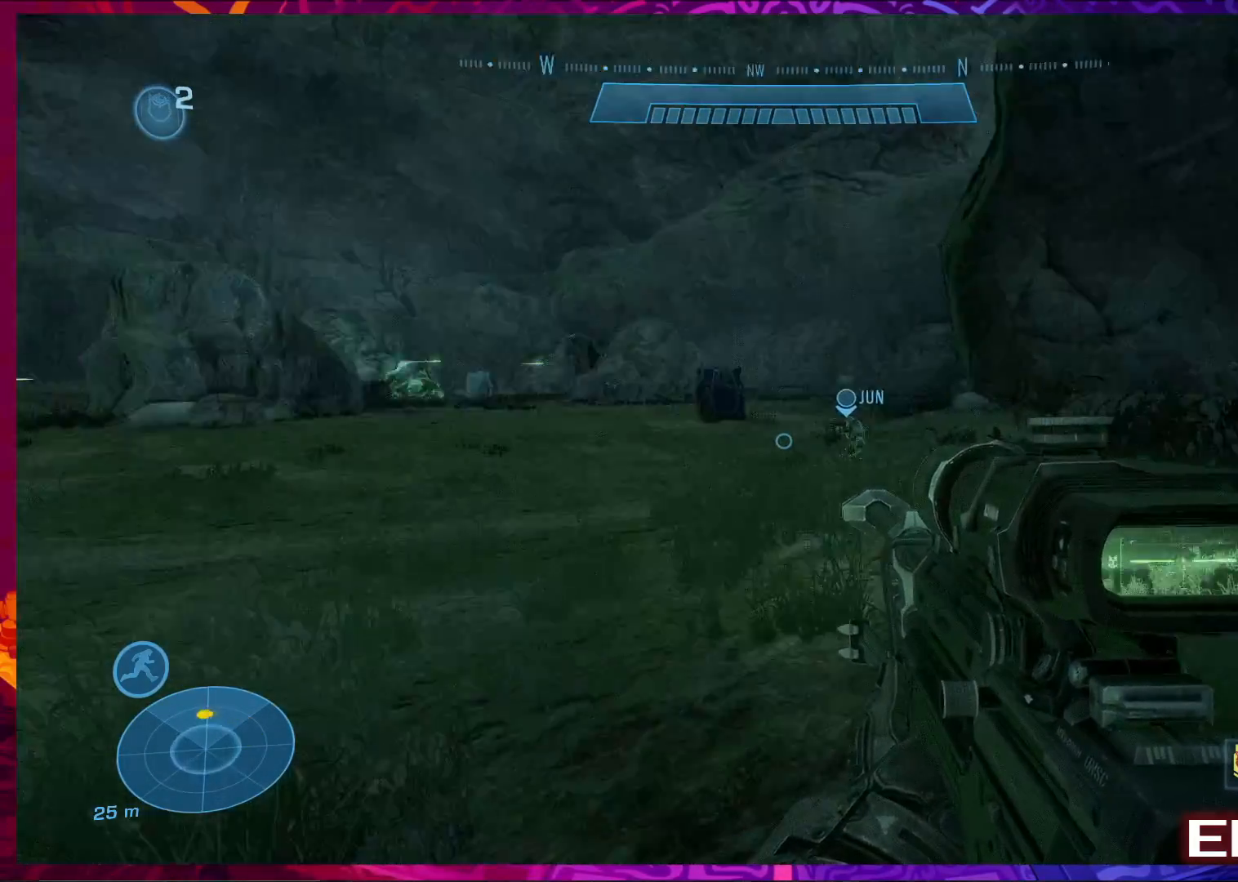
{"keys": ["w"], "mouse": [], "events": [[467, "w", "down"]]}
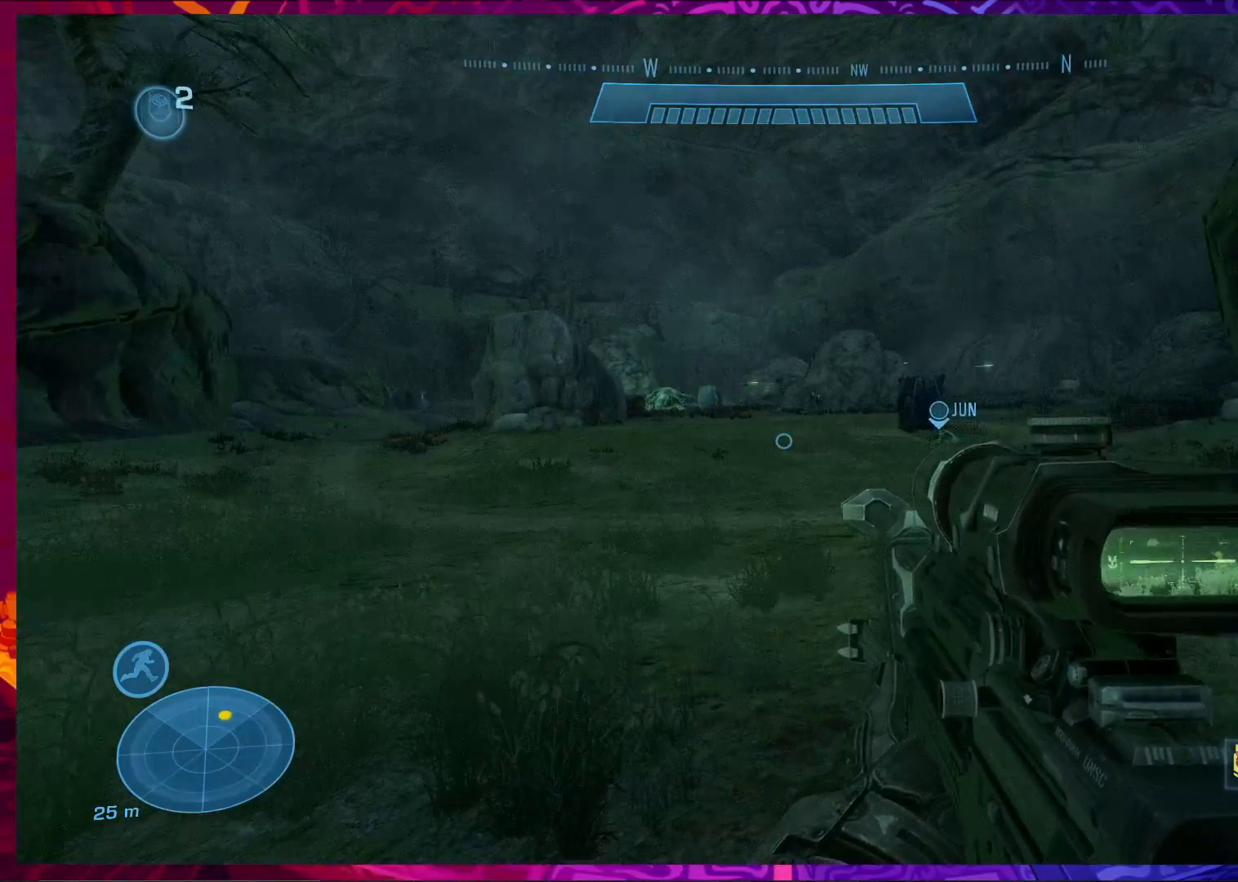
{"keys": ["w"], "mouse": [], "events": [[133, "a", "down"], [367, "a", "up"]]}
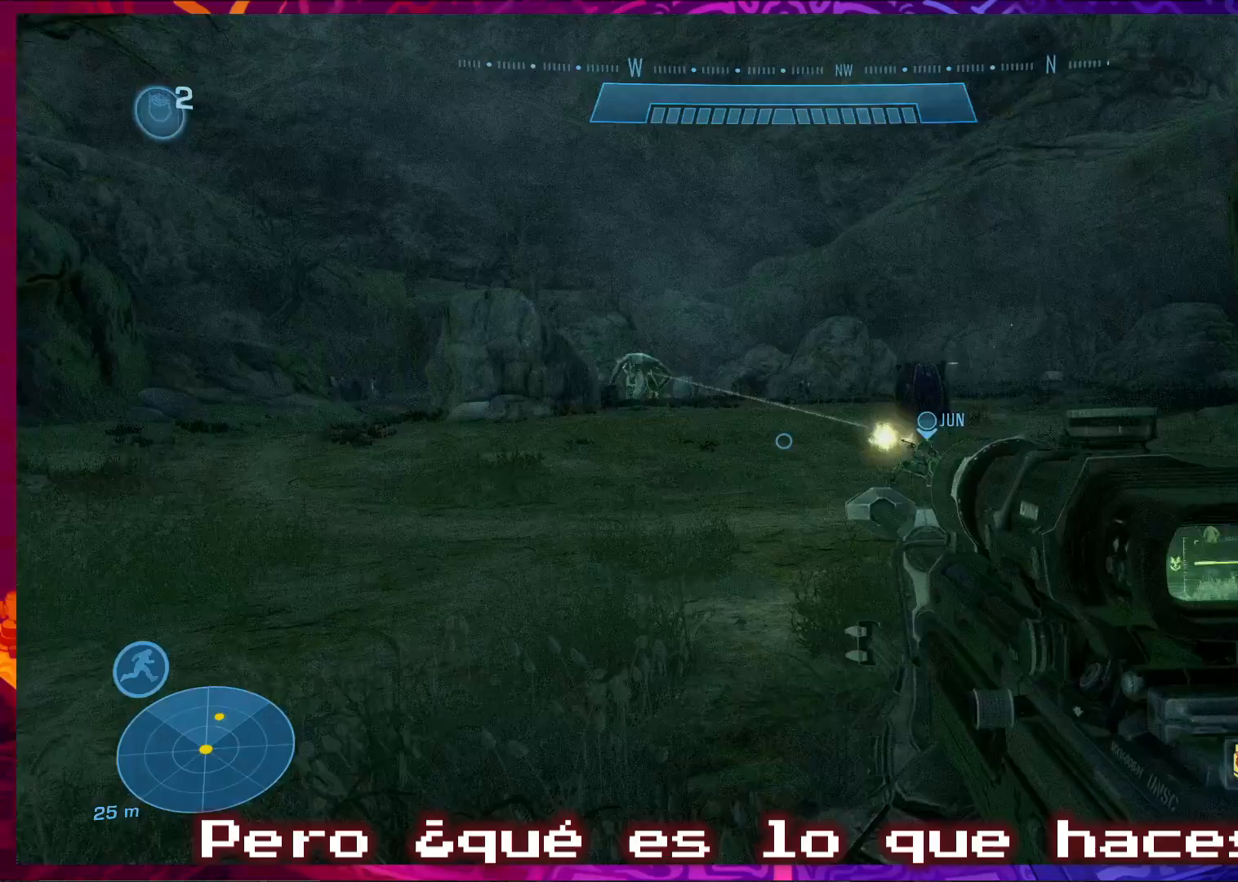
{"keys": ["w"], "mouse": [], "events": []}
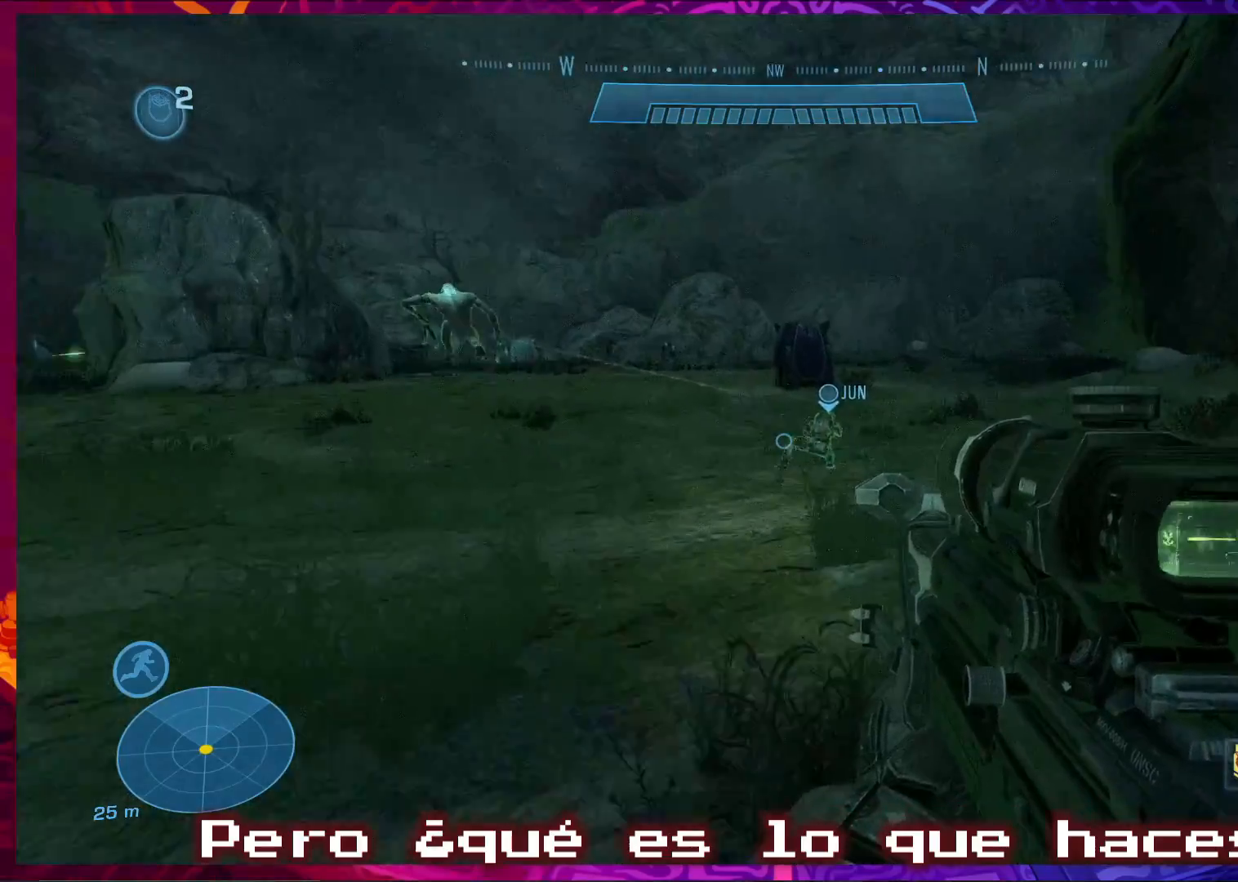
{"keys": ["w"], "mouse": [], "events": [[100, "a", "down"], [267, "a", "up"]]}
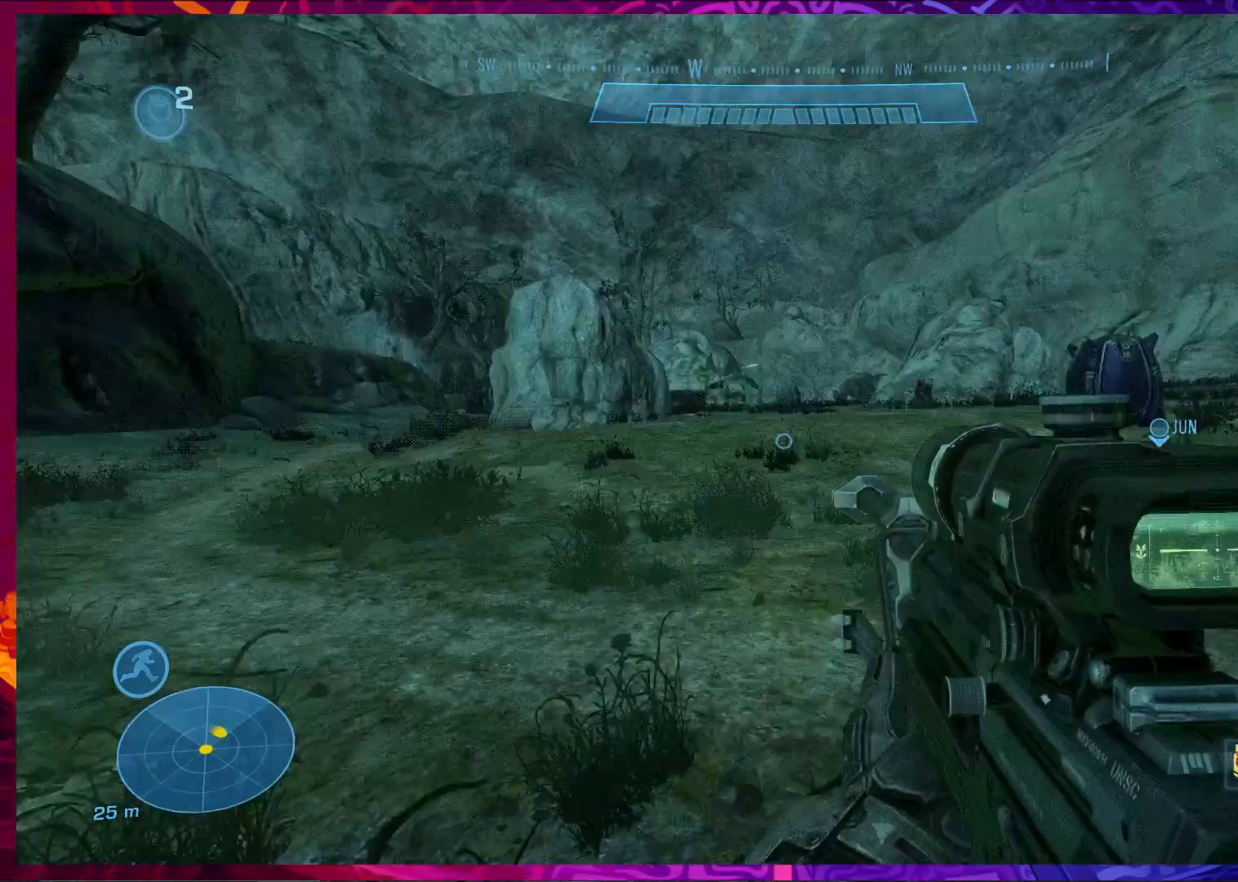
{"keys": ["d", "w"], "mouse": [], "events": [[400, "d", "down"]]}
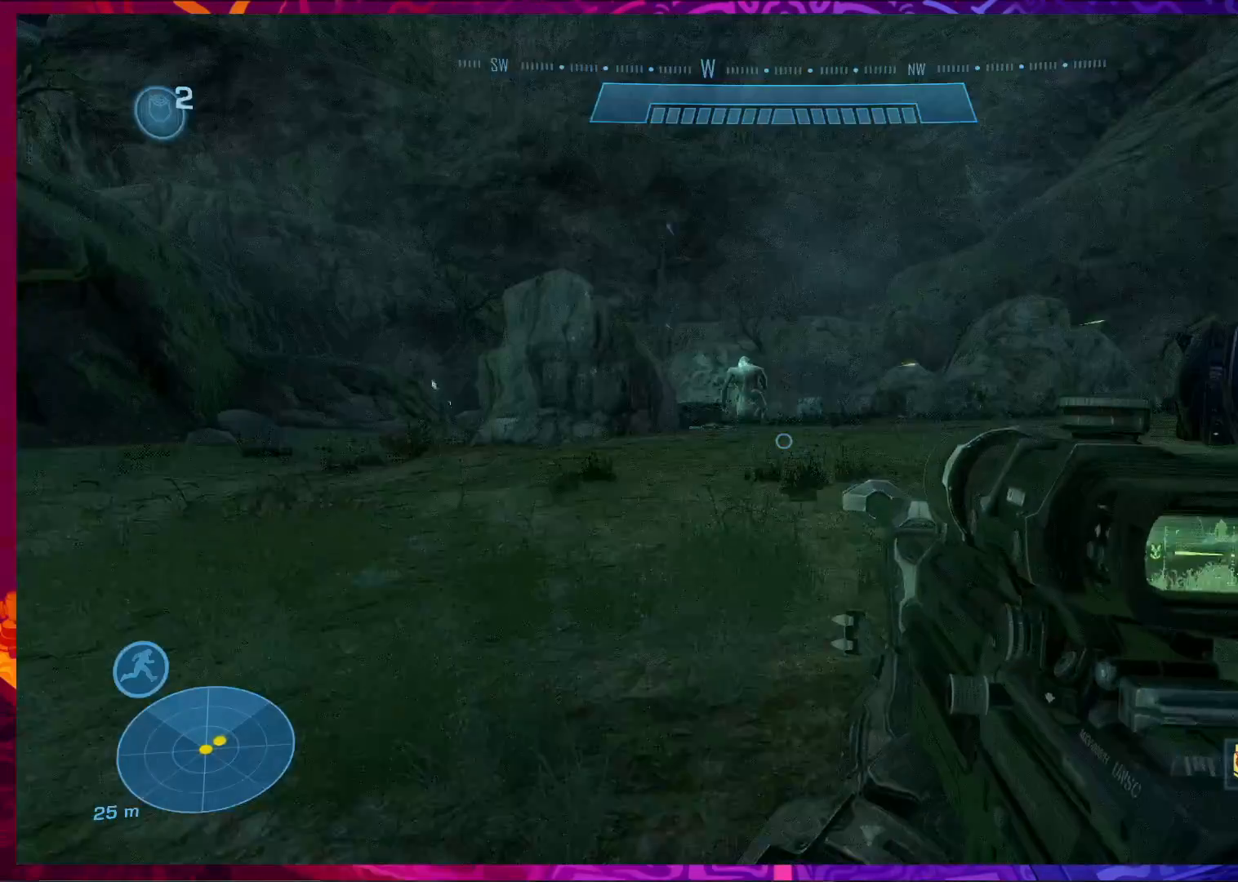
{"keys": [], "mouse": [], "events": [[67, "d", "up"], [67, "w", "up"]]}
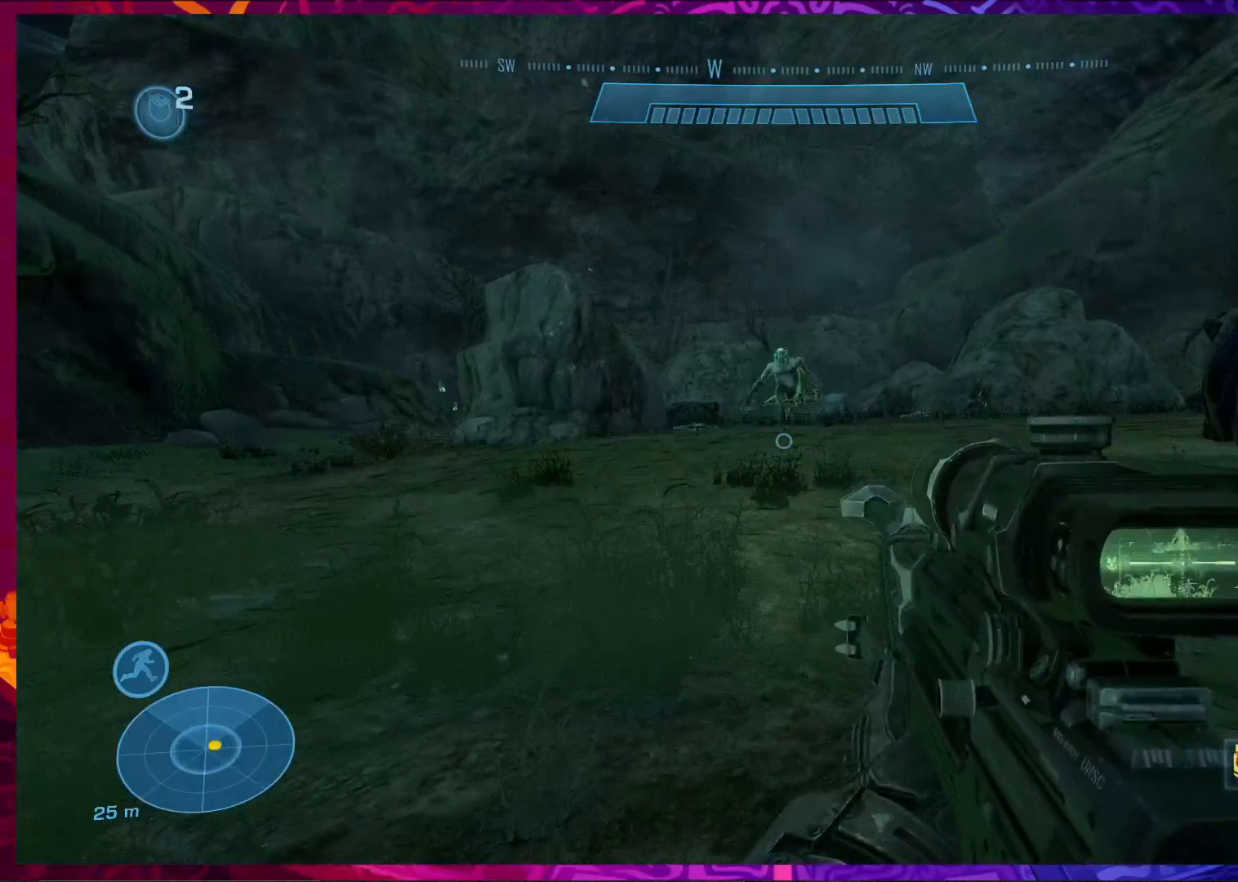
{"keys": ["a"], "mouse": [], "events": [[367, "a", "down"]]}
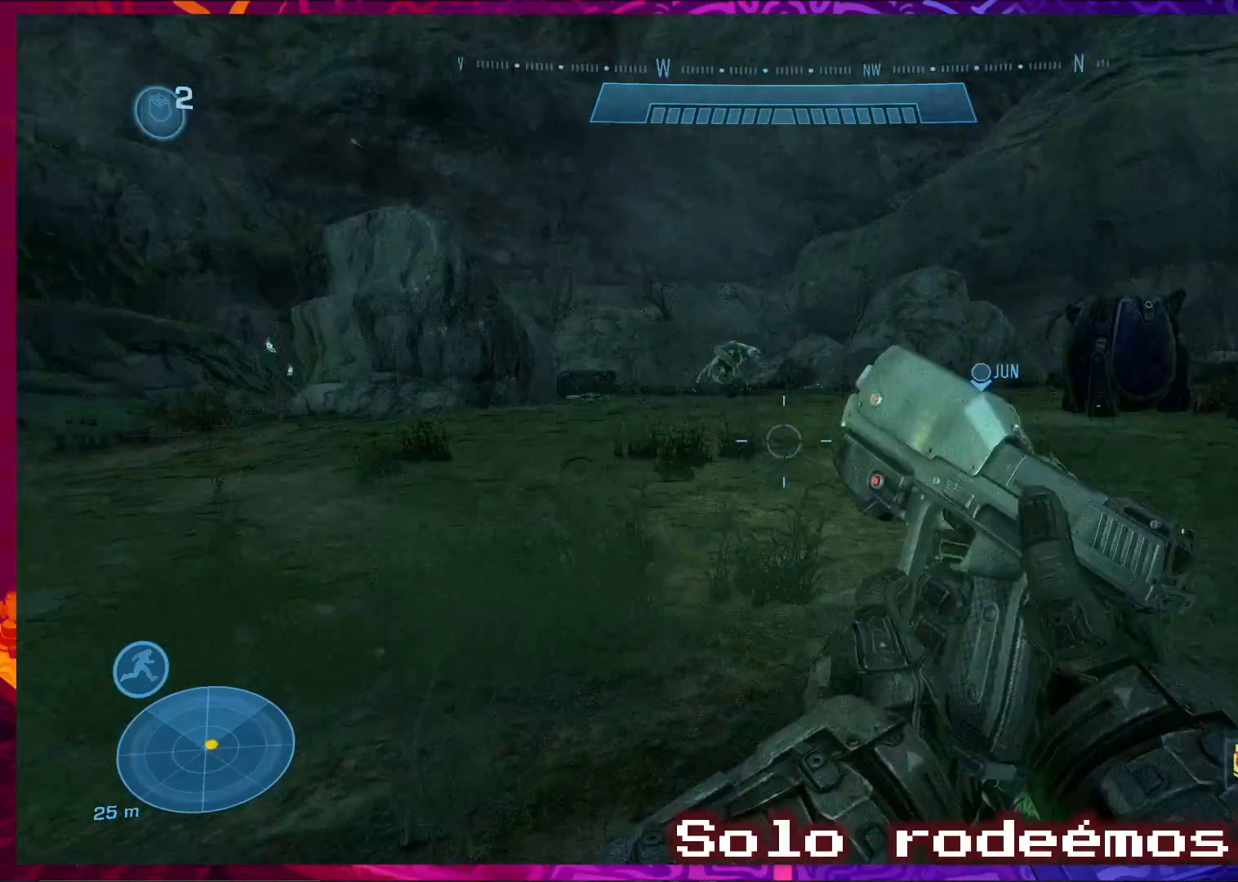
{"keys": ["a"], "mouse": [], "events": []}
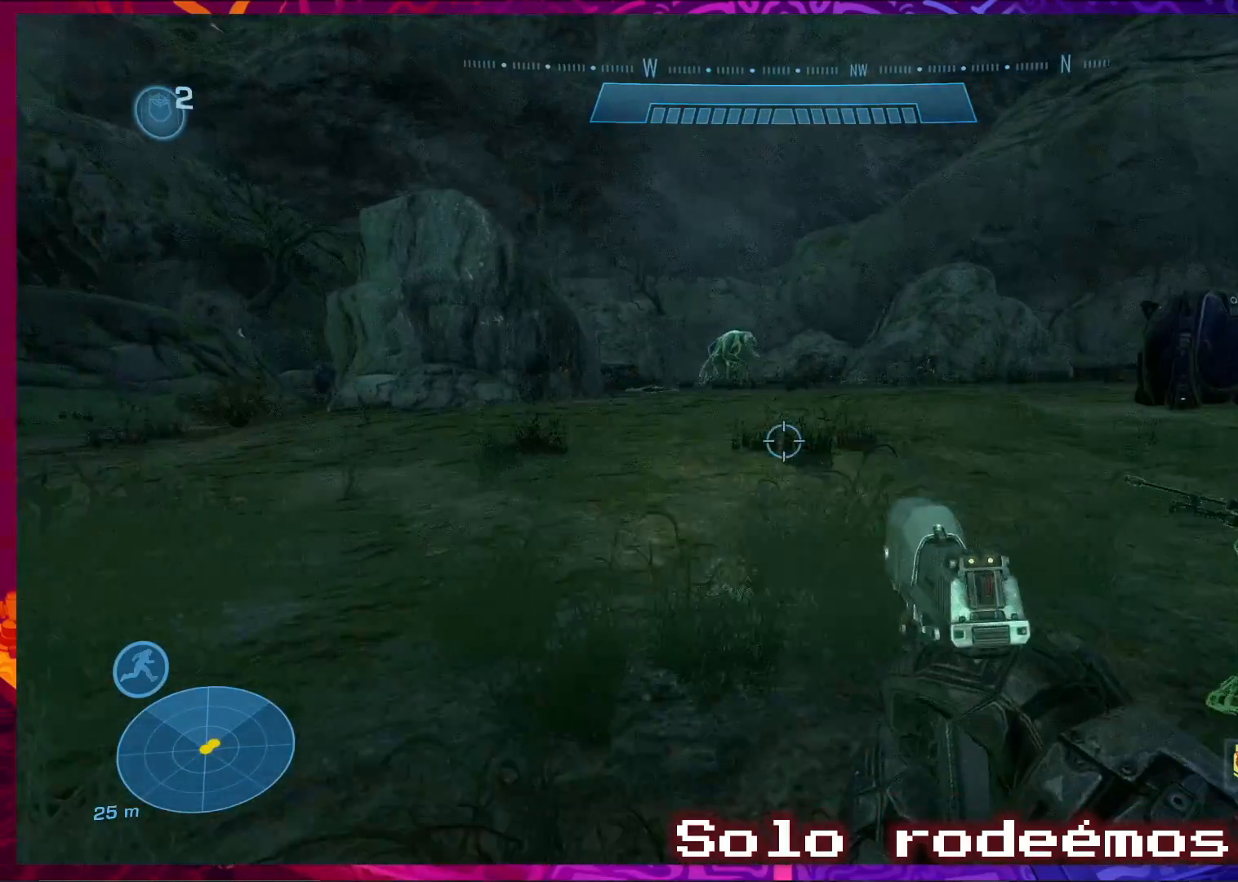
{"keys": ["a"], "mouse": [], "events": []}
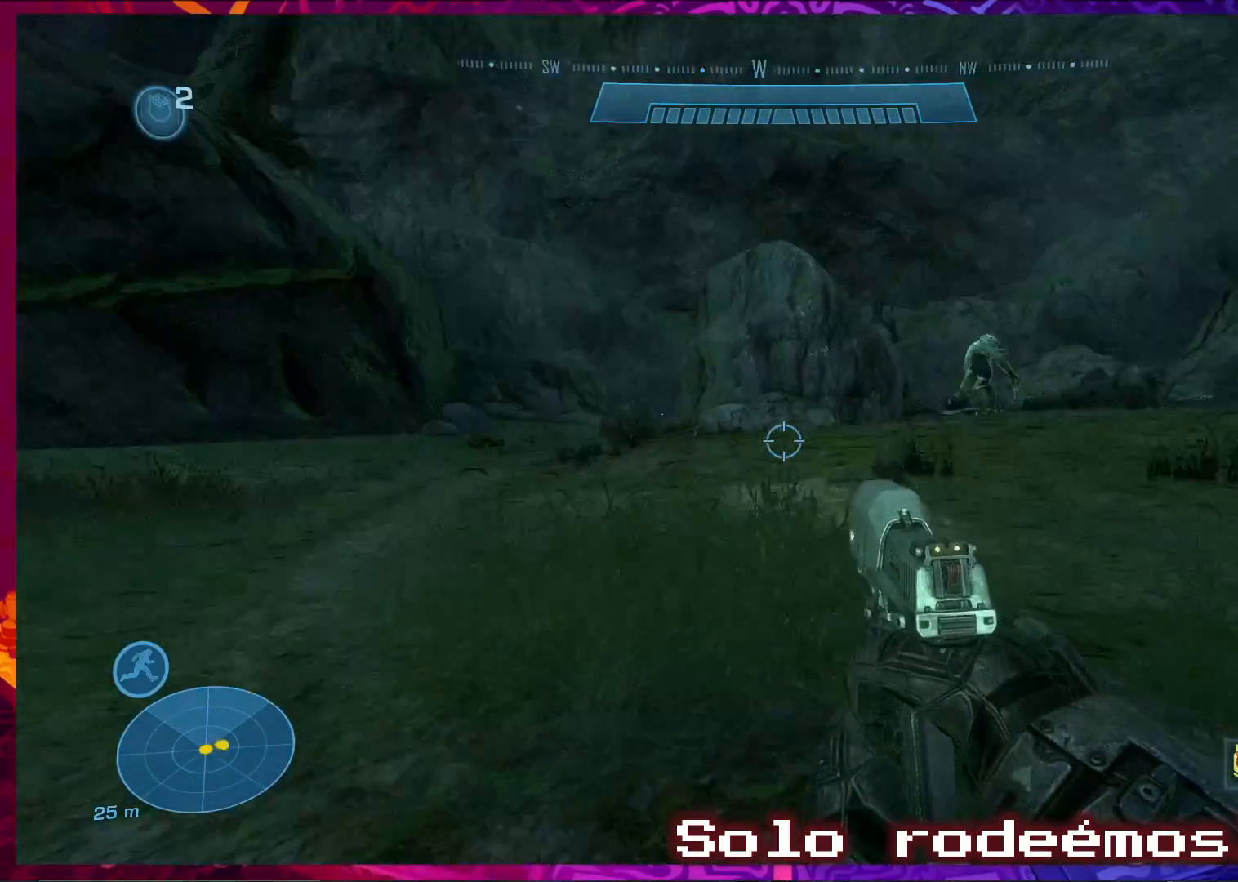
{"keys": ["a", "w"], "mouse": [], "events": [[300, "w", "down"]]}
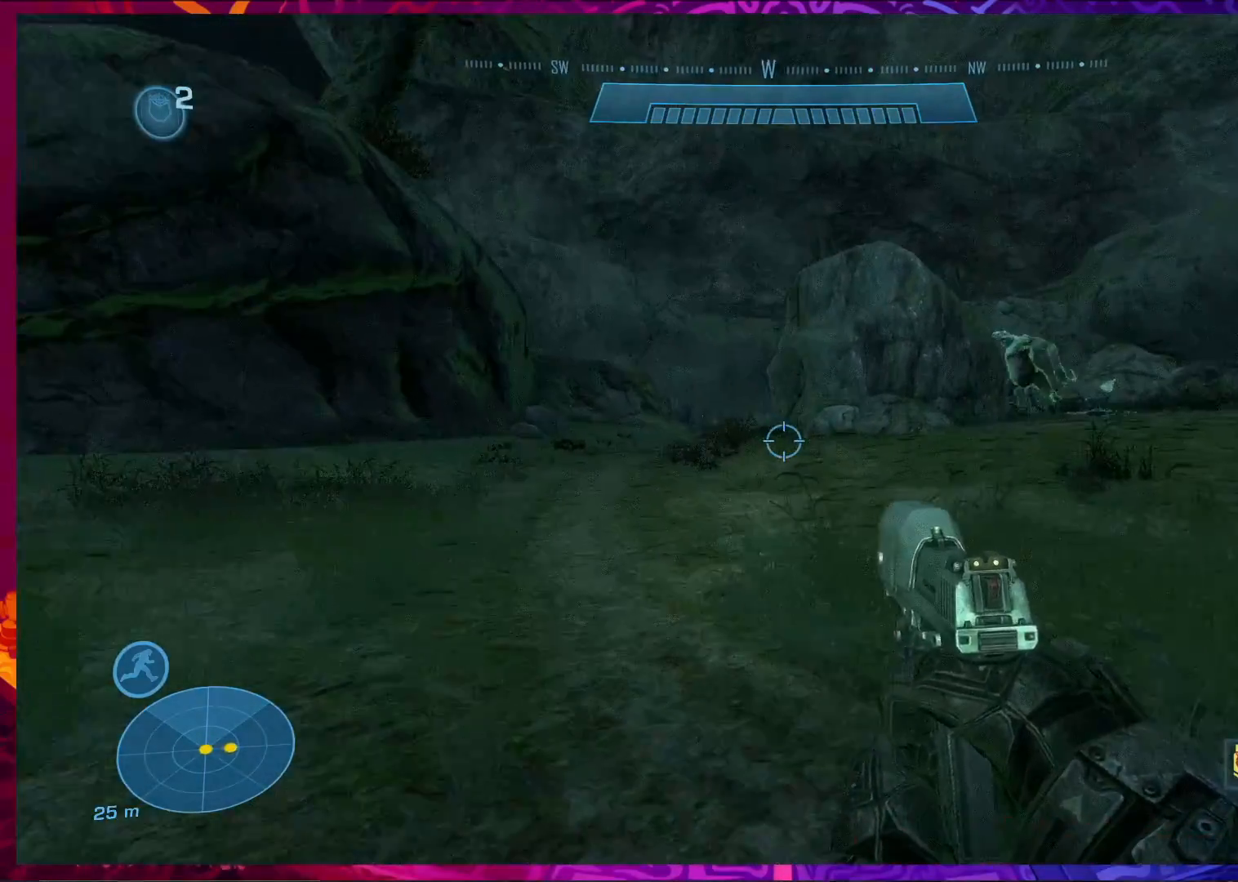
{"keys": ["a", "w"], "mouse": [], "events": []}
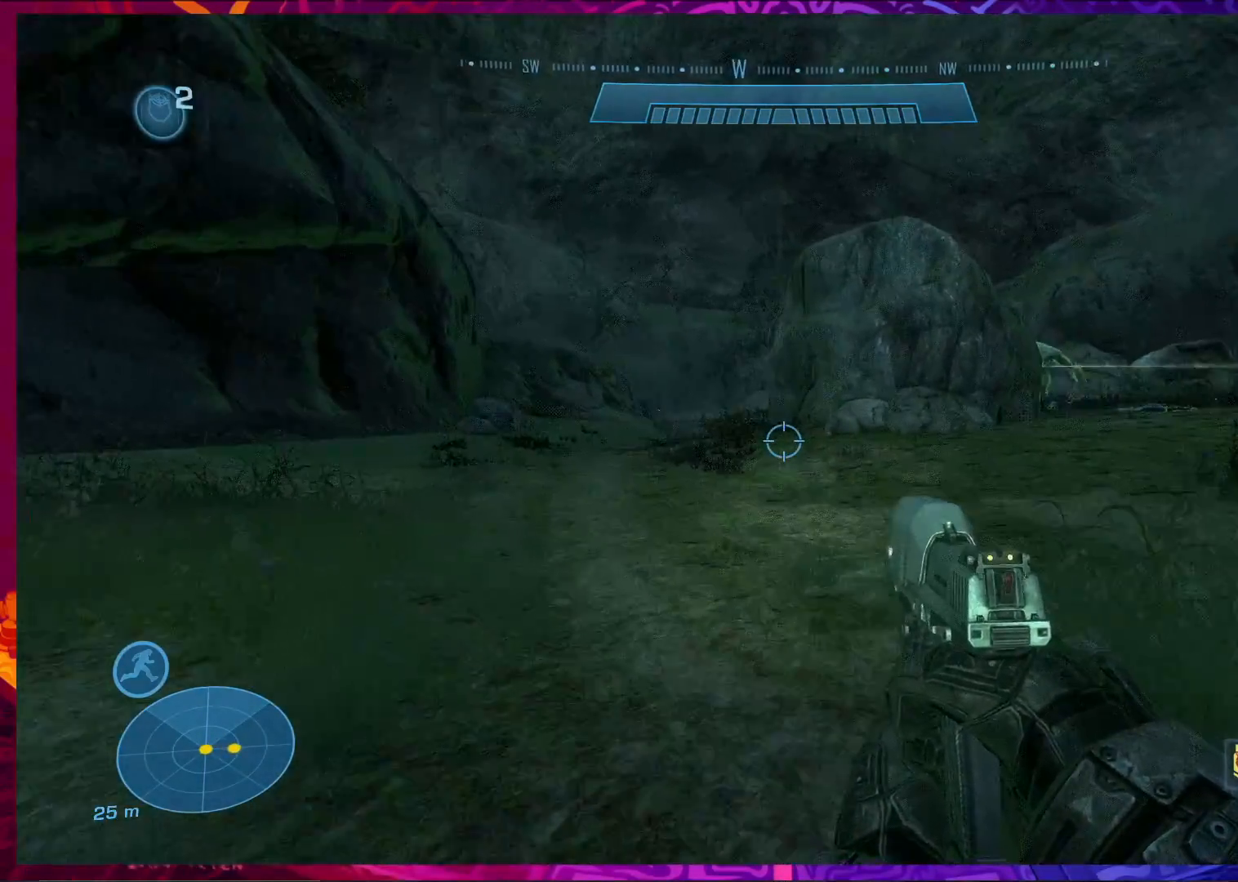
{"keys": ["a", "w"], "mouse": [], "events": []}
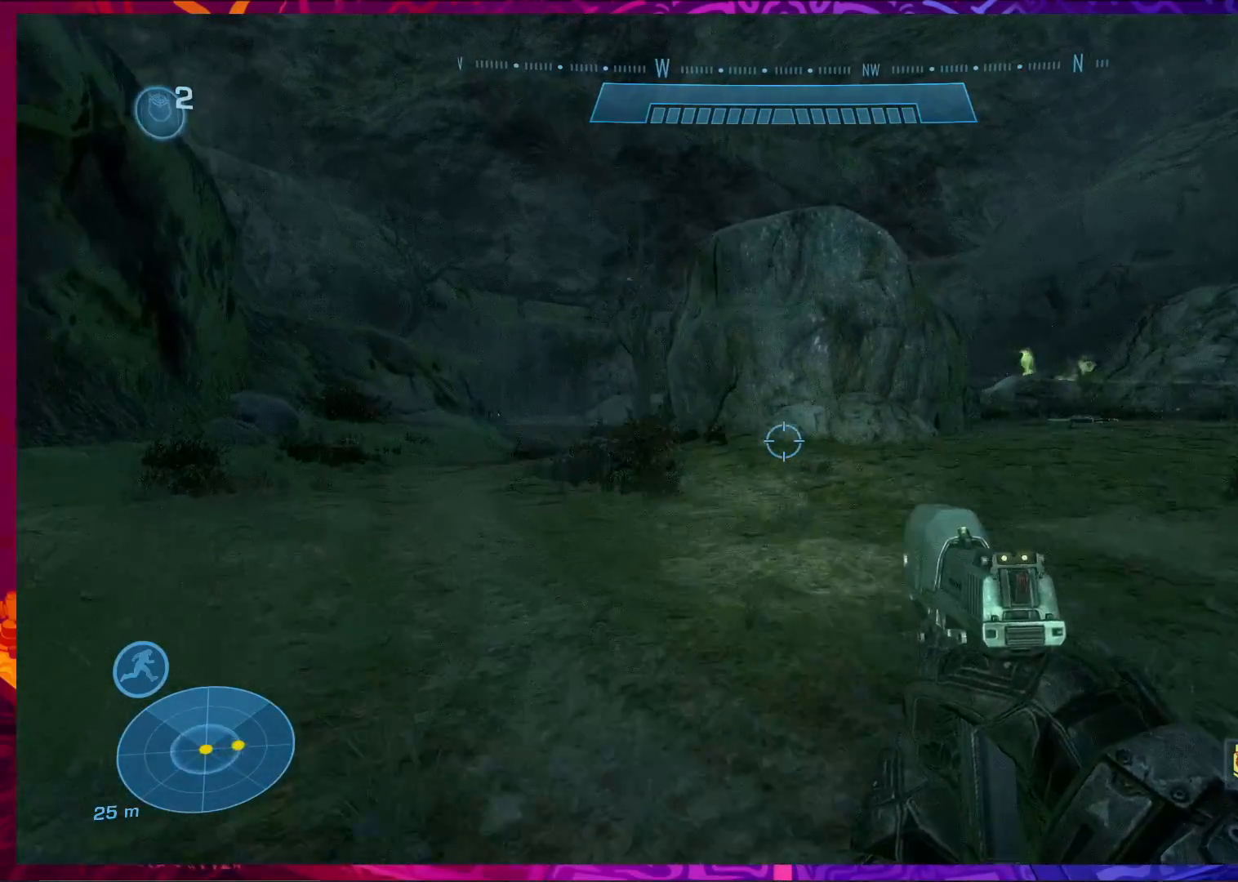
{"keys": ["a", "w"], "mouse": [], "events": []}
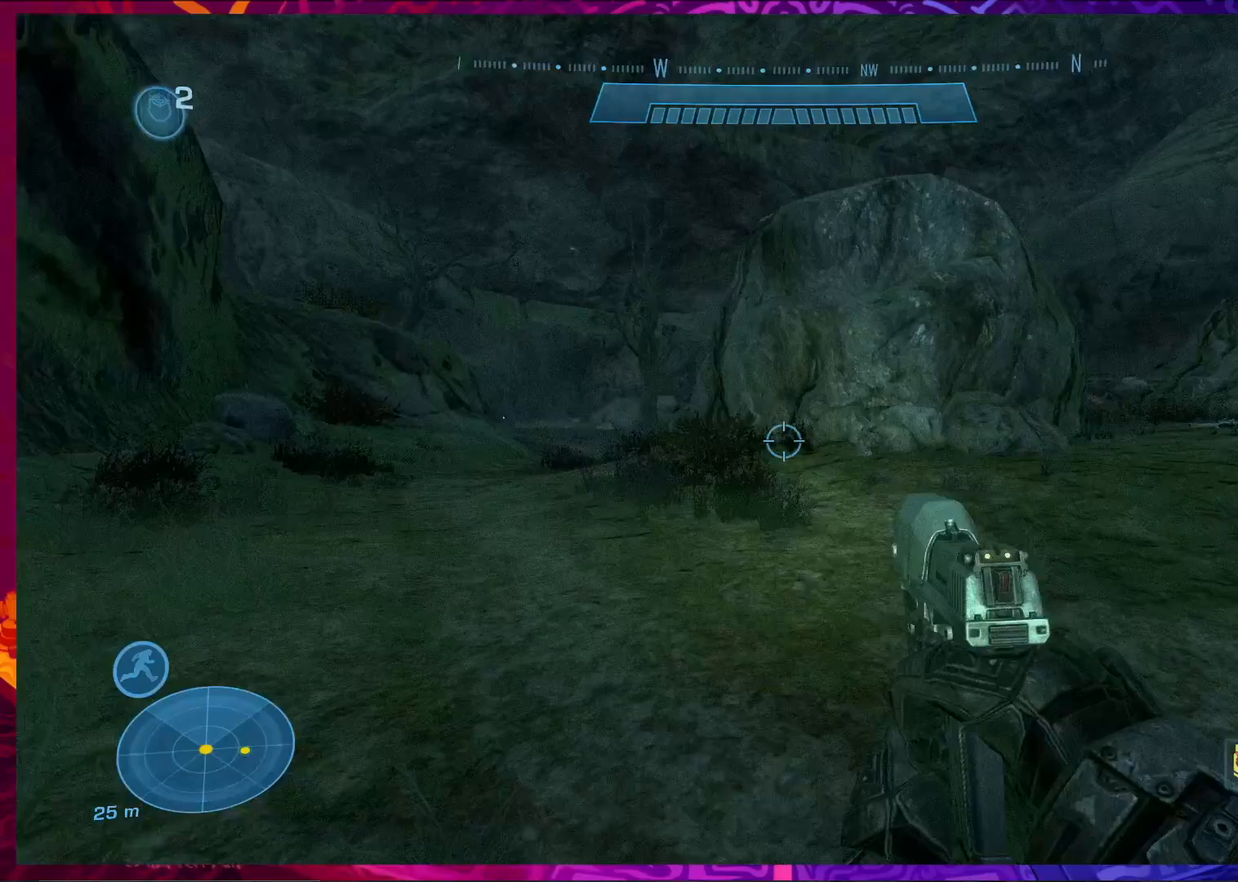
{"keys": ["a", "w"], "mouse": [], "events": []}